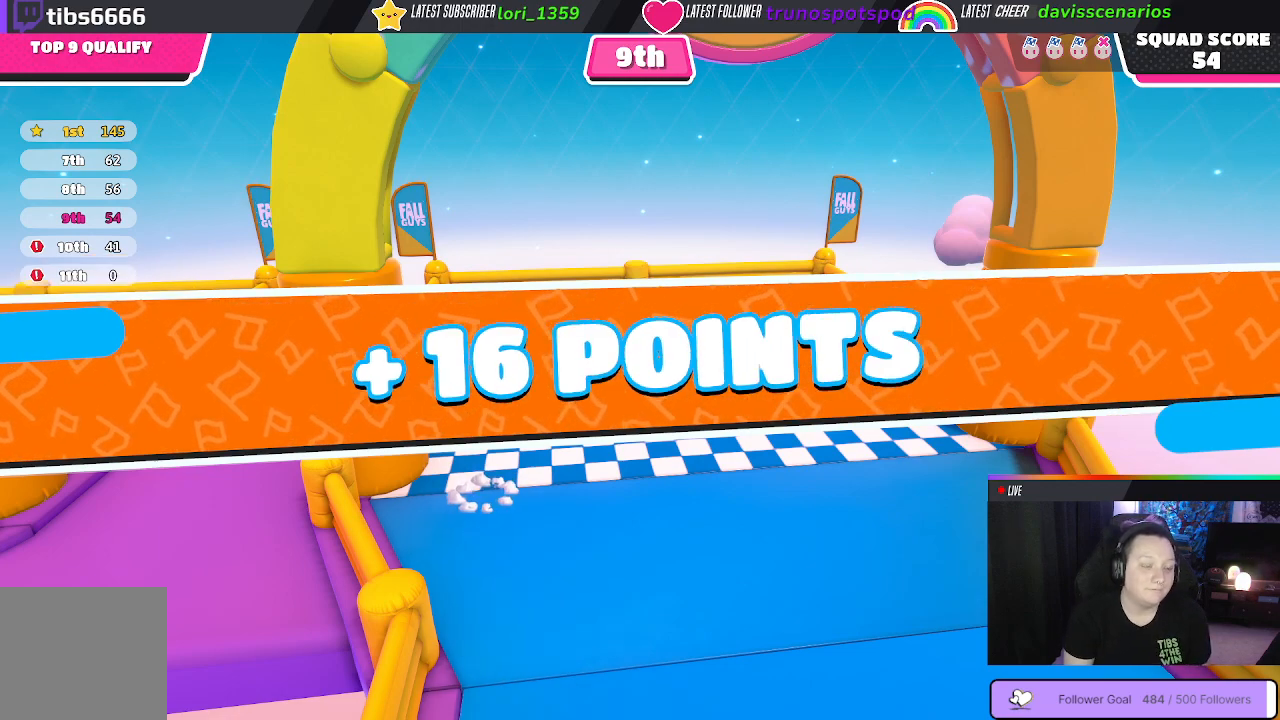
Gameplay with a controller (Xbox layout); each line is a JSON object with the inputs held at the frame after it. "events" lists button and stick changes between this image and that frame as [ms after this image, input, new state], when the widget could be followed in between. Not read: SHARE.
{"buttons": [], "left_stick": "center", "right_stick": "center", "events": []}
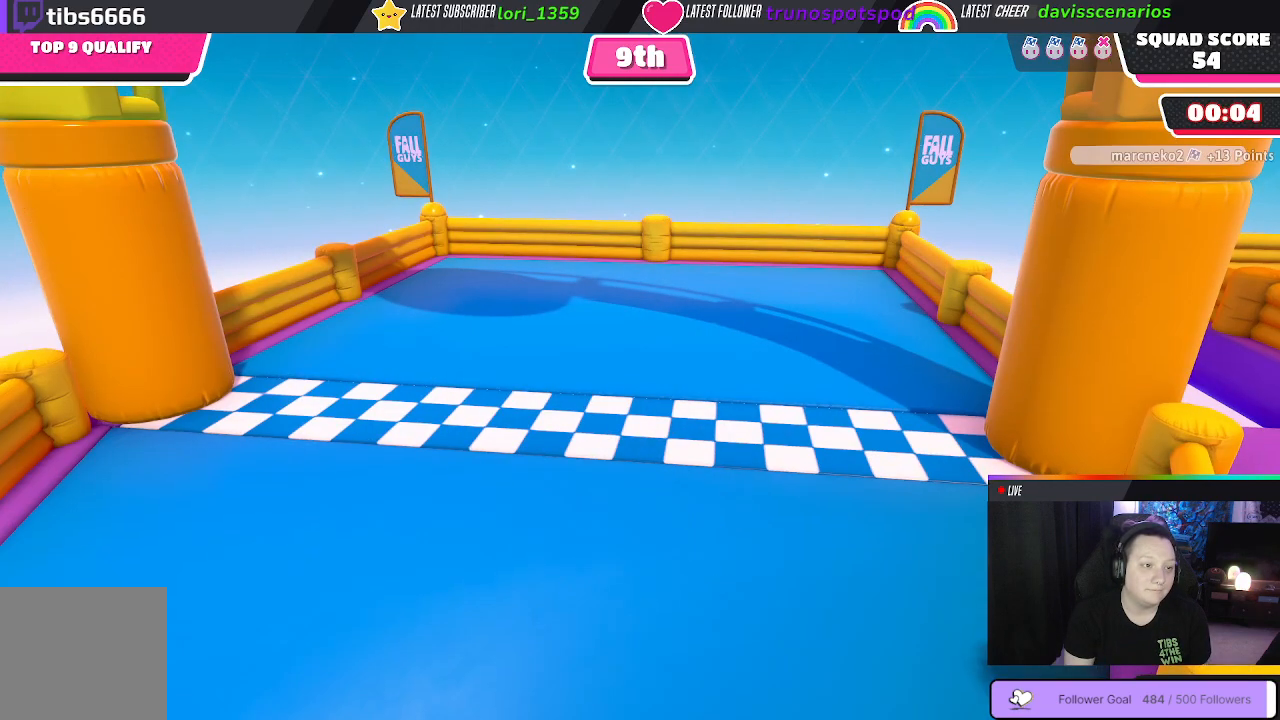
{"buttons": [], "left_stick": "center", "right_stick": "center", "events": [[183, "right_stick", "right"], [417, "right_stick", "center"]]}
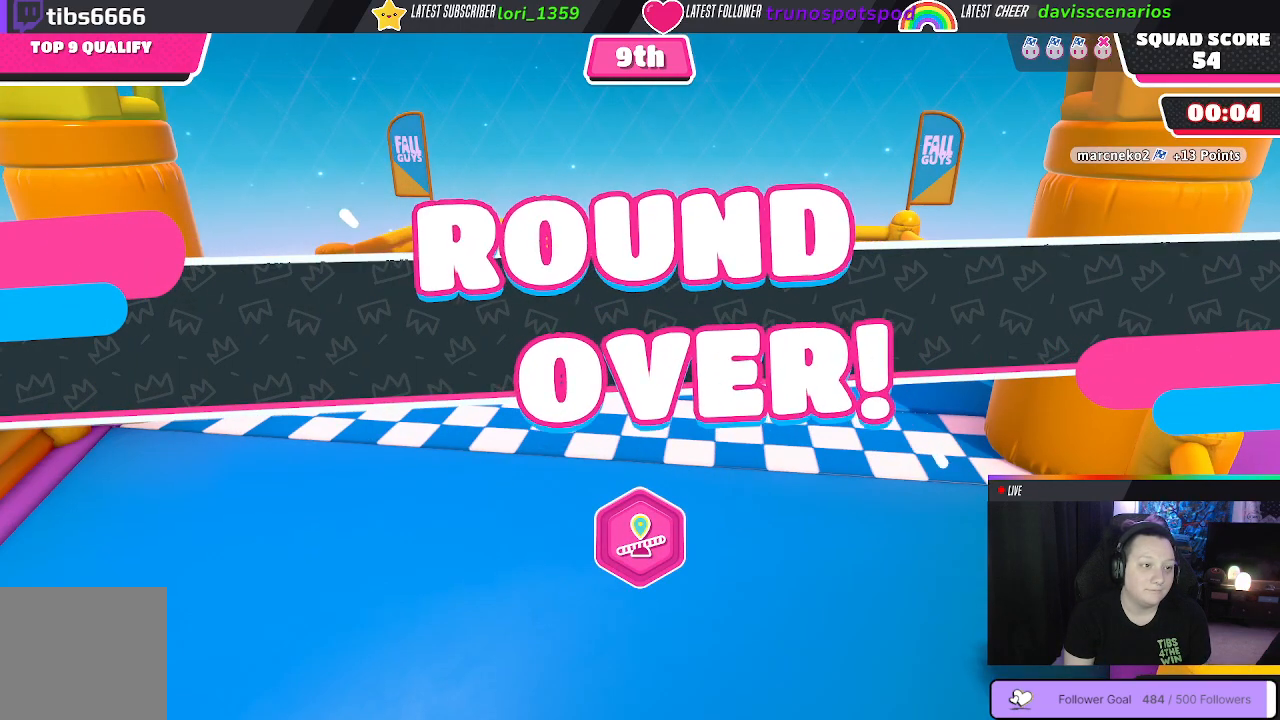
{"buttons": [], "left_stick": "center", "right_stick": "center", "events": []}
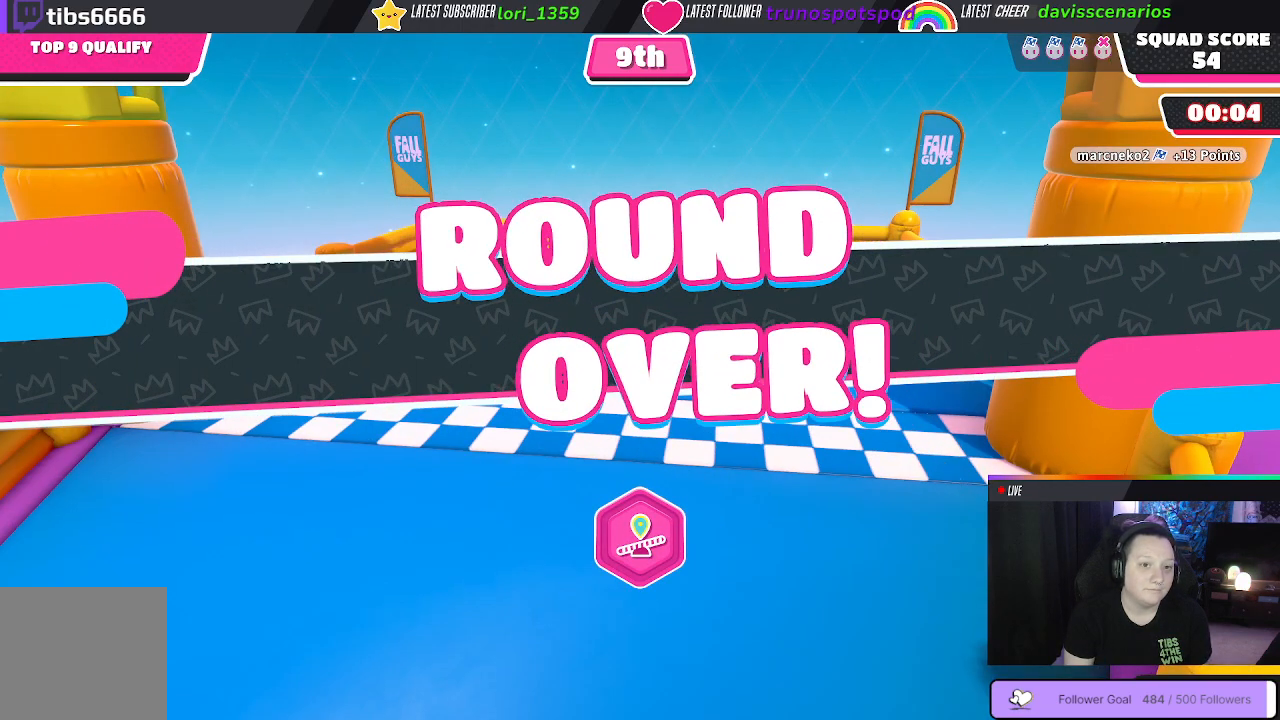
{"buttons": [], "left_stick": "center", "right_stick": "center", "events": []}
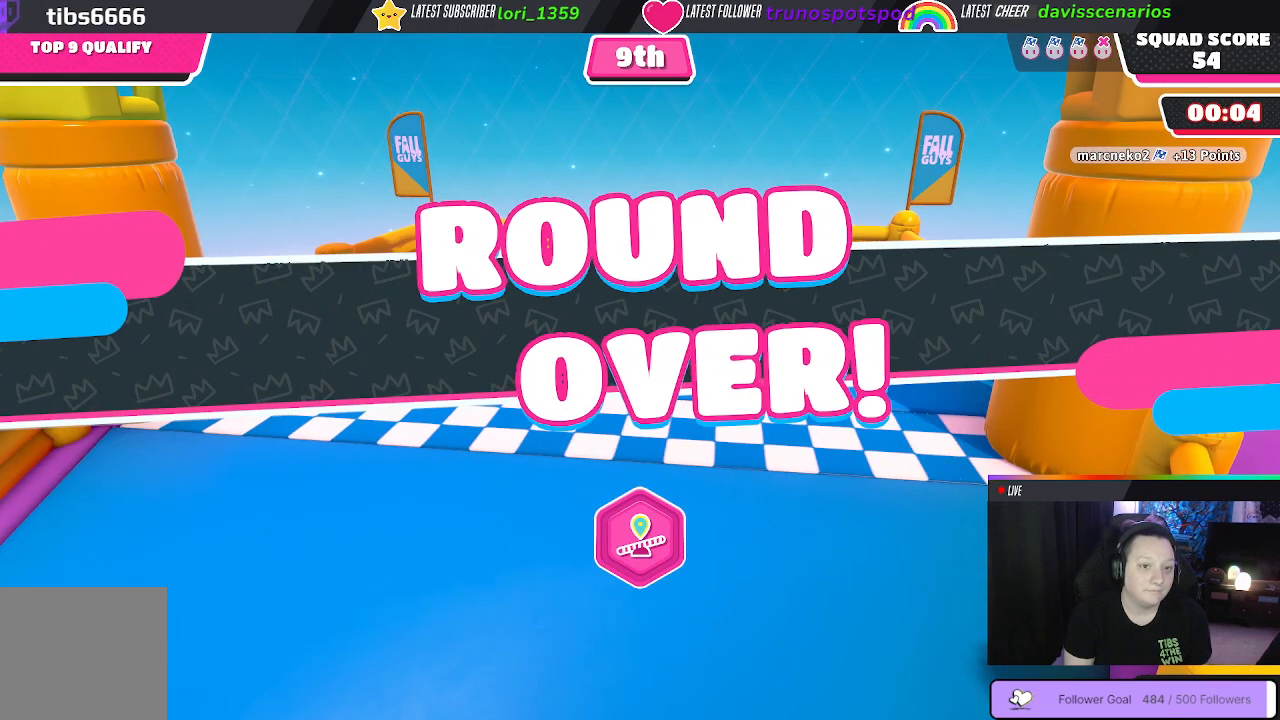
{"buttons": [], "left_stick": "center", "right_stick": "right", "events": [[350, "right_stick", "right"]]}
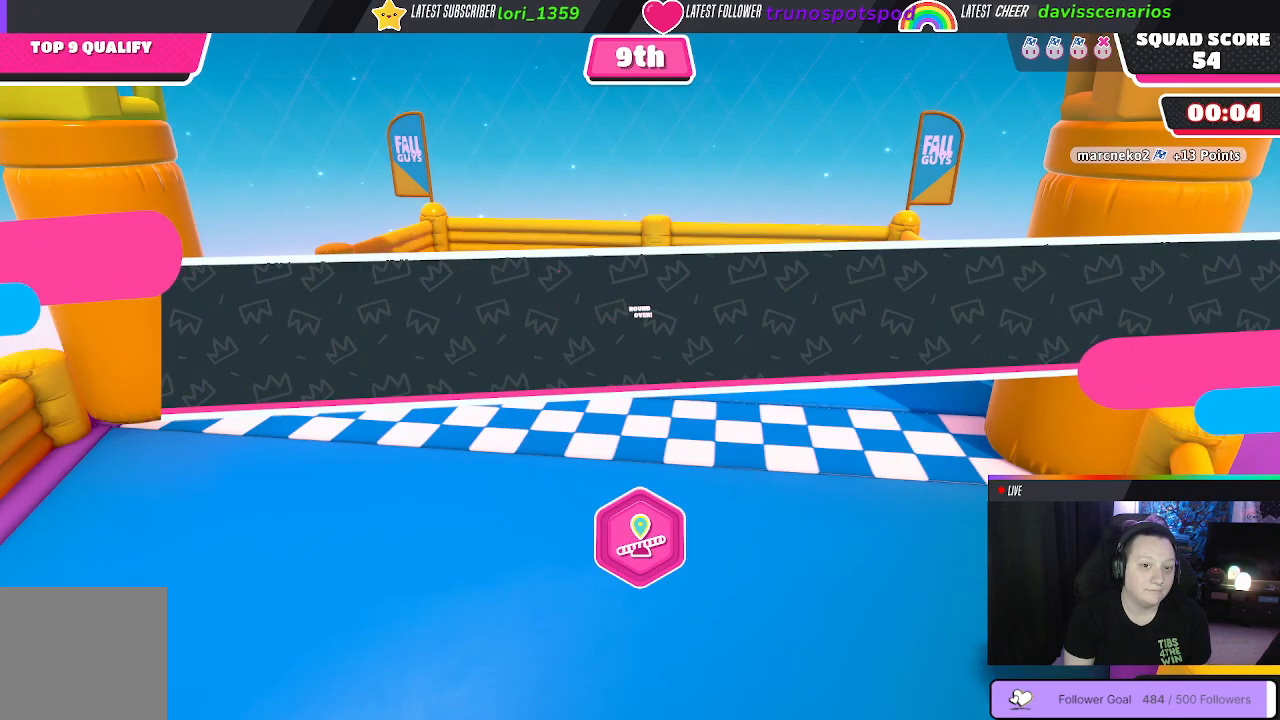
{"buttons": [], "left_stick": "center", "right_stick": "center", "events": [[33, "right_stick", "center"]]}
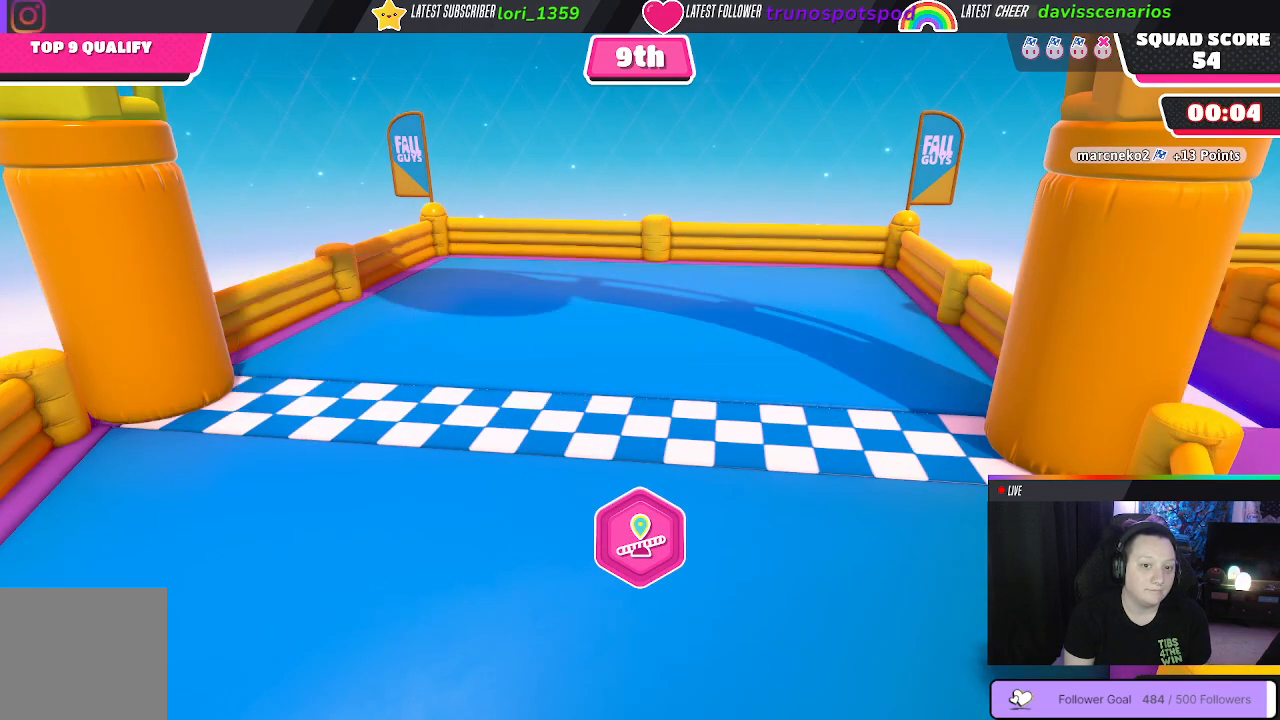
{"buttons": [], "left_stick": "center", "right_stick": "right", "events": [[350, "right_stick", "right"]]}
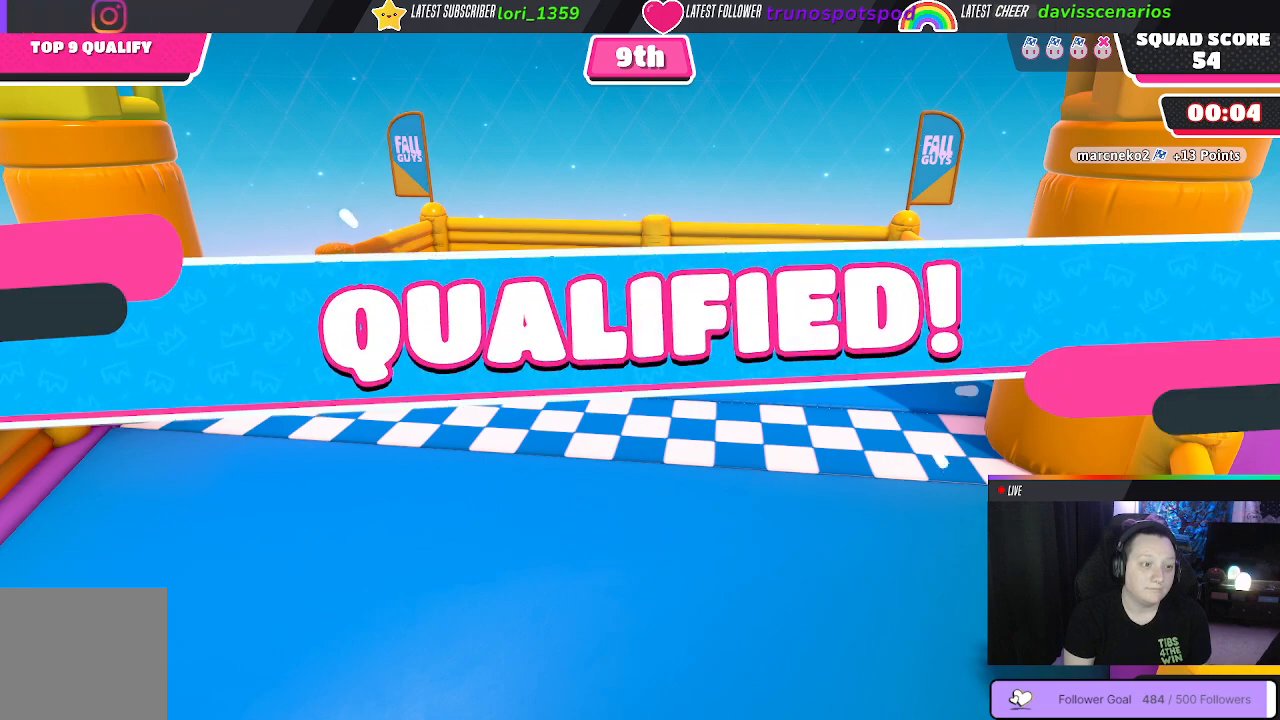
{"buttons": [], "left_stick": "center", "right_stick": "center", "events": [[17, "right_stick", "center"]]}
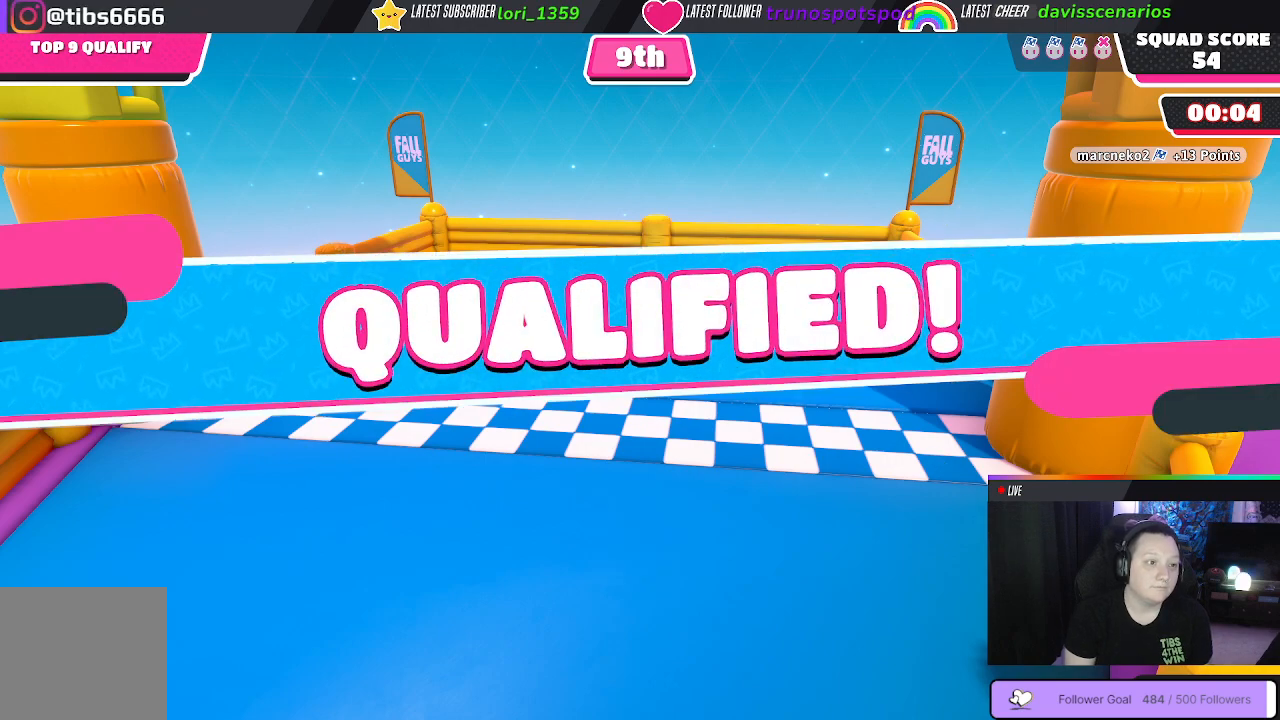
{"buttons": [], "left_stick": "center", "right_stick": "center", "events": []}
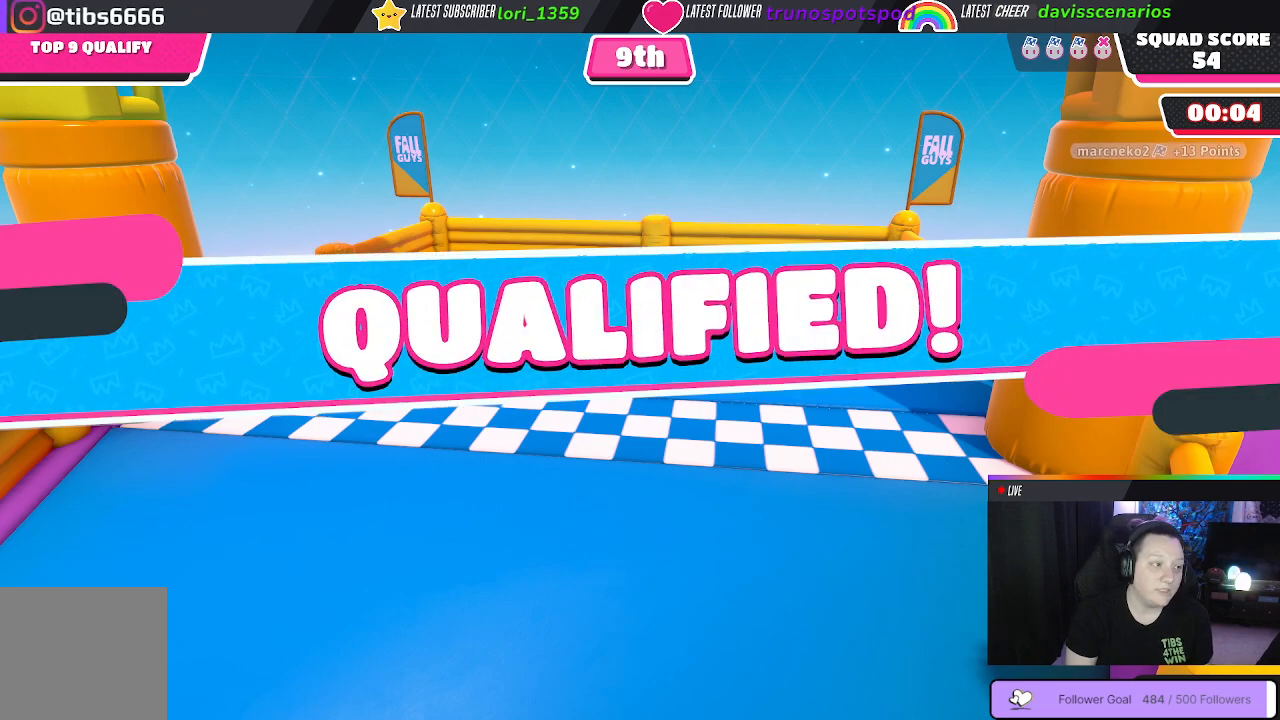
{"buttons": [], "left_stick": "center", "right_stick": "center", "events": []}
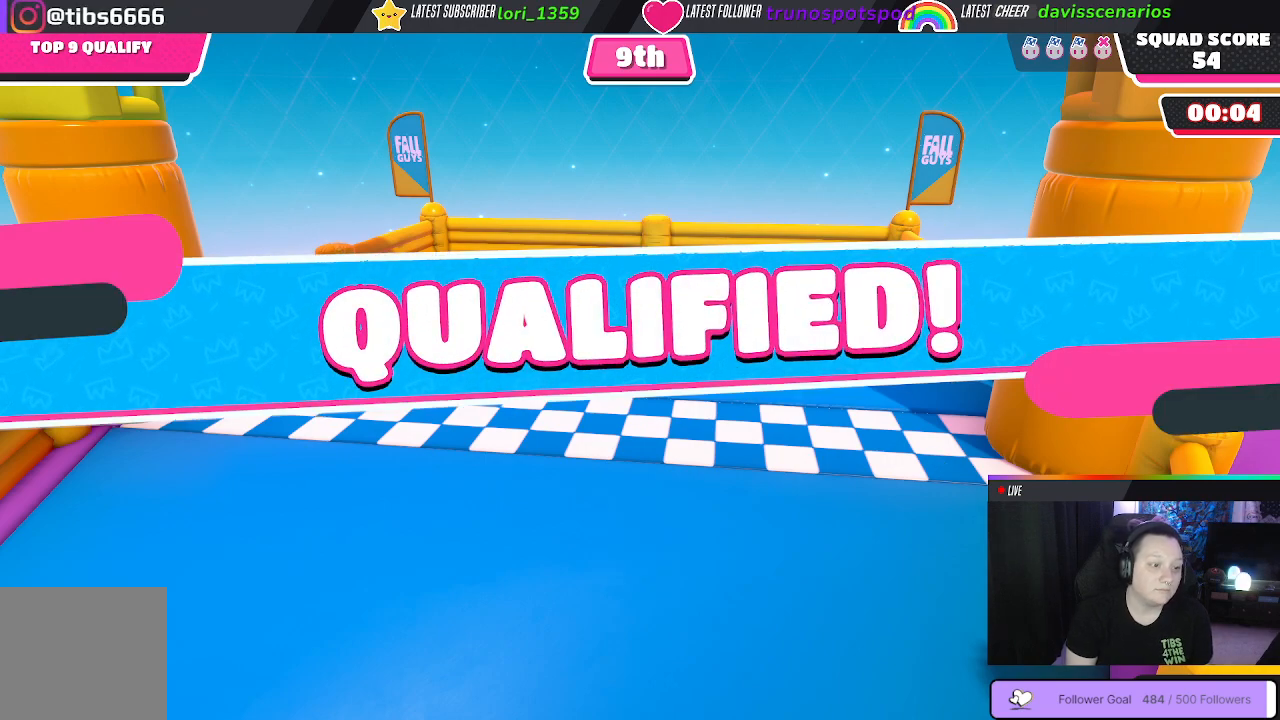
{"buttons": [], "left_stick": "center", "right_stick": "center", "events": []}
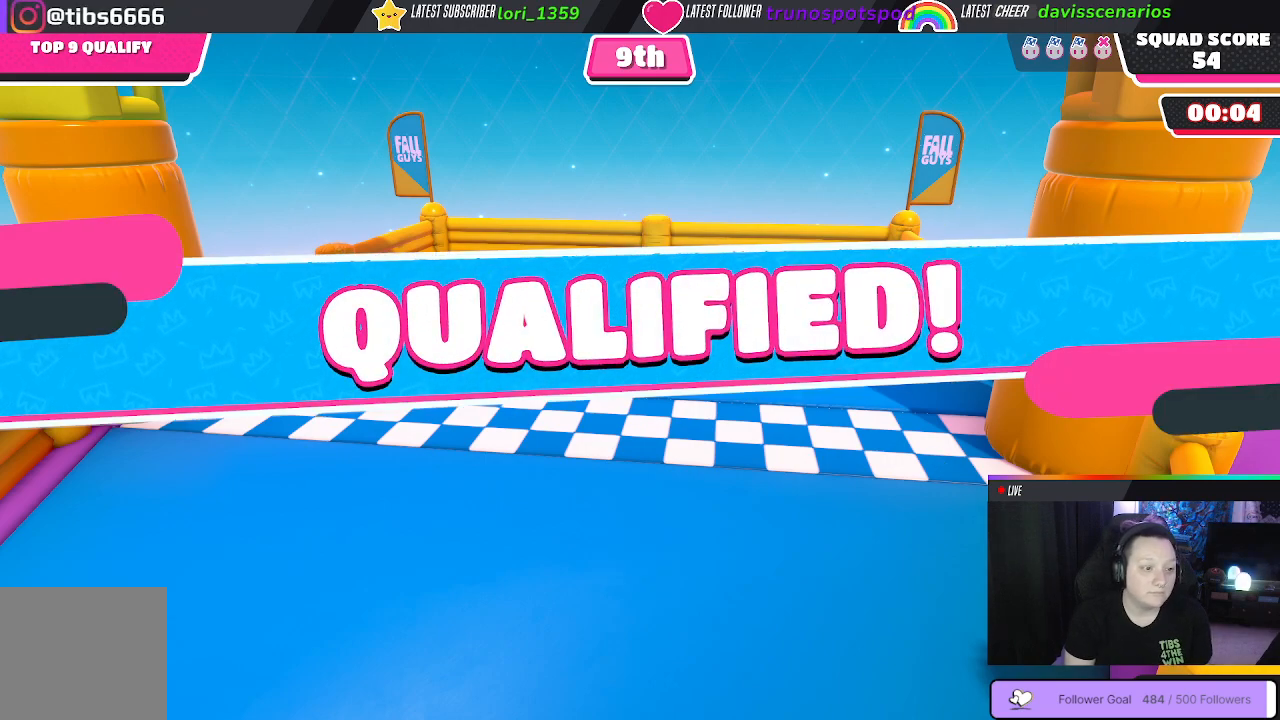
{"buttons": [], "left_stick": "center", "right_stick": "center", "events": []}
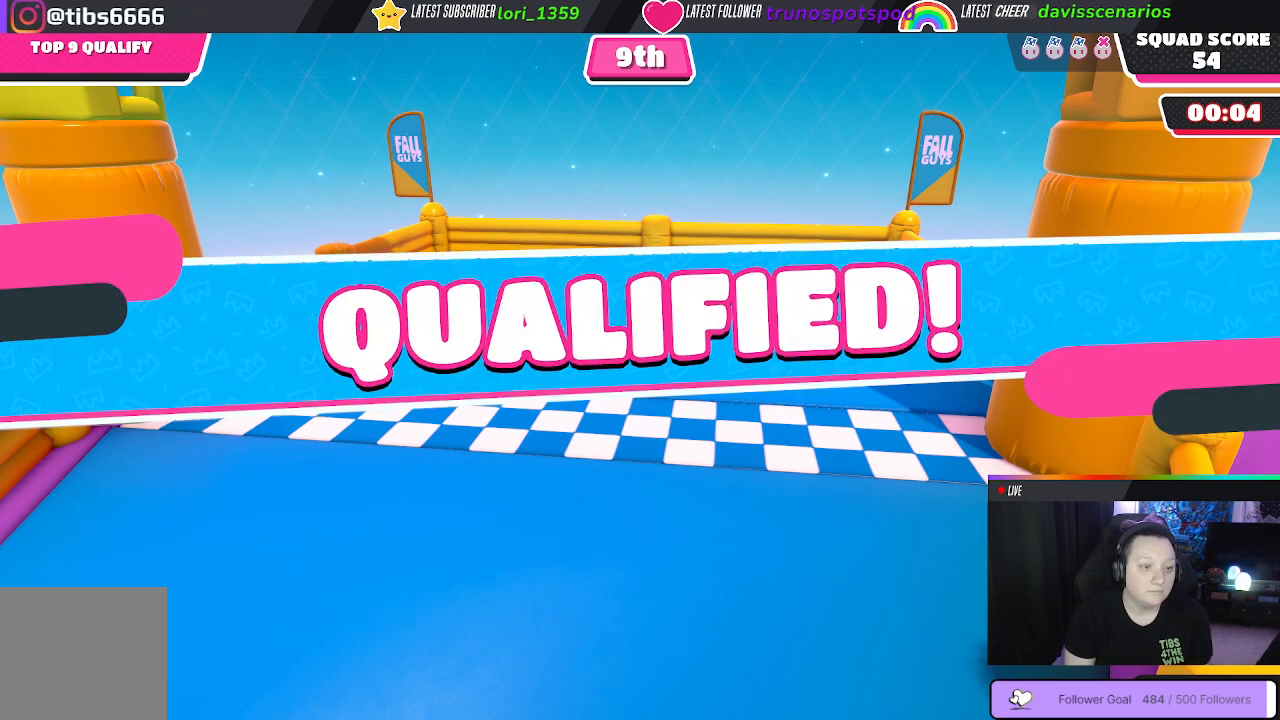
{"buttons": [], "left_stick": "center", "right_stick": "center", "events": []}
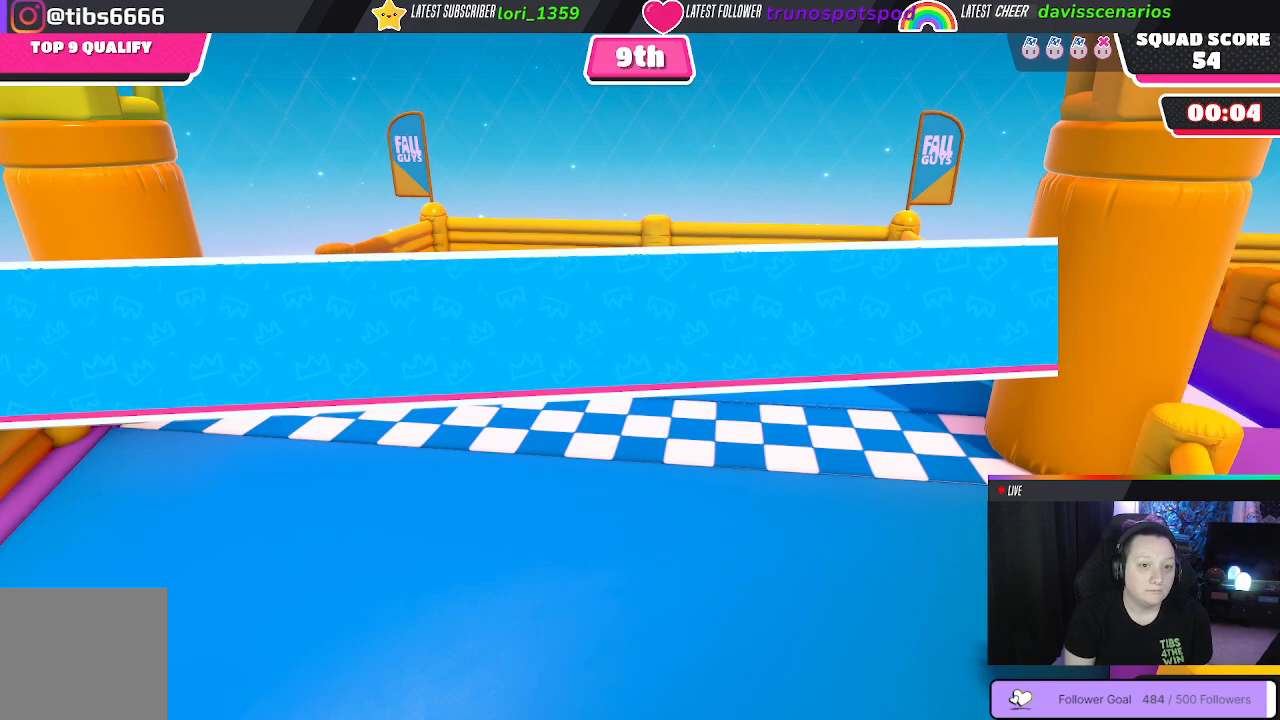
{"buttons": [], "left_stick": "center", "right_stick": "center", "events": []}
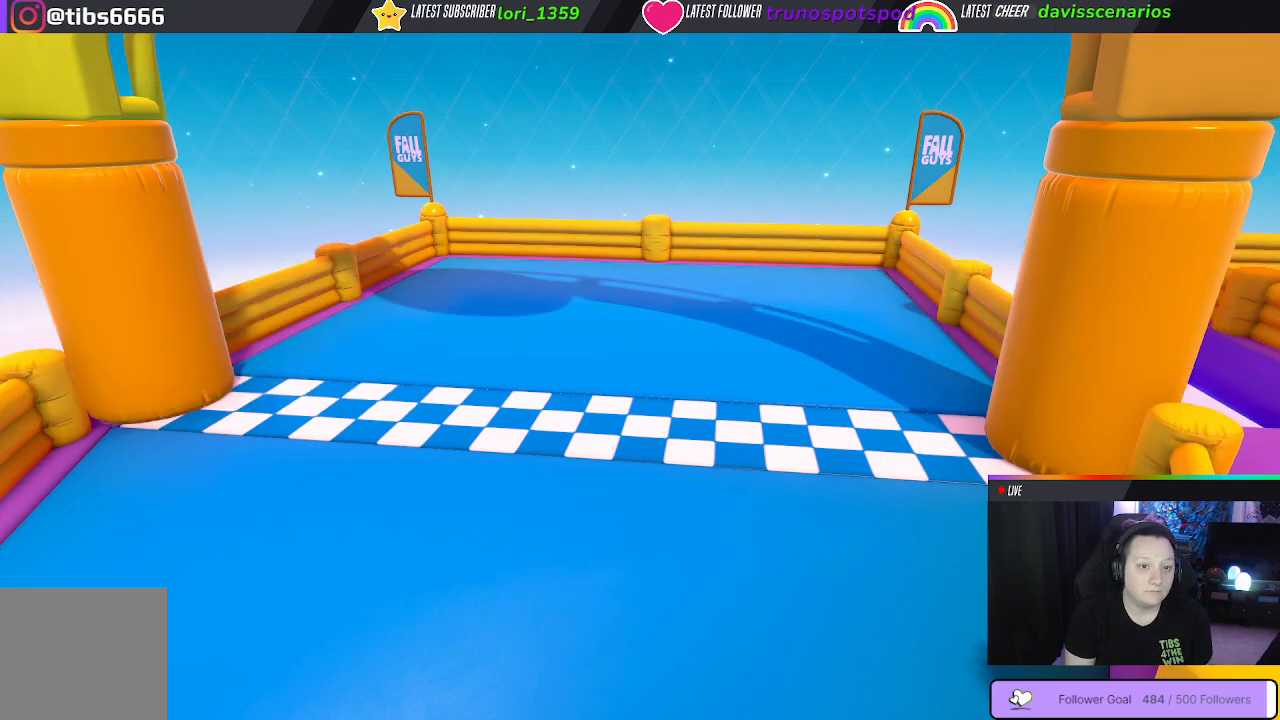
{"buttons": [], "left_stick": "center", "right_stick": "center", "events": []}
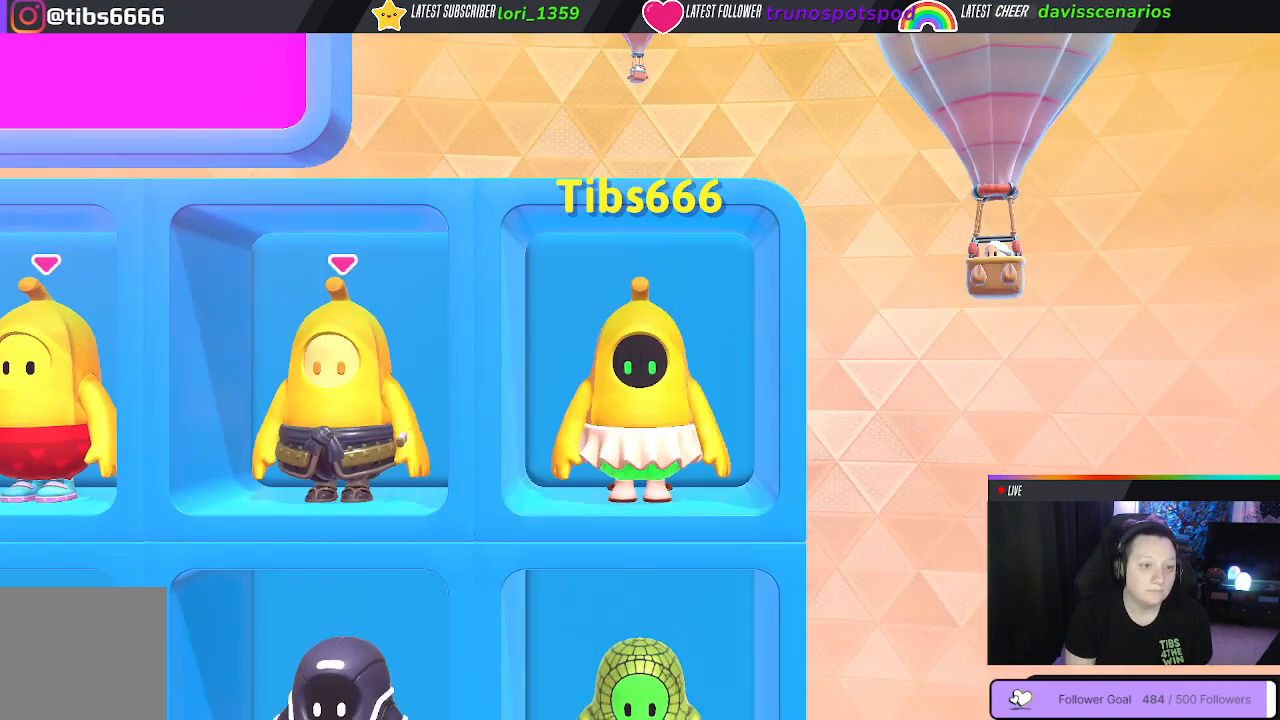
{"buttons": [], "left_stick": "center", "right_stick": "center", "events": [[183, "right_stick", "left"], [300, "right_stick", "center"]]}
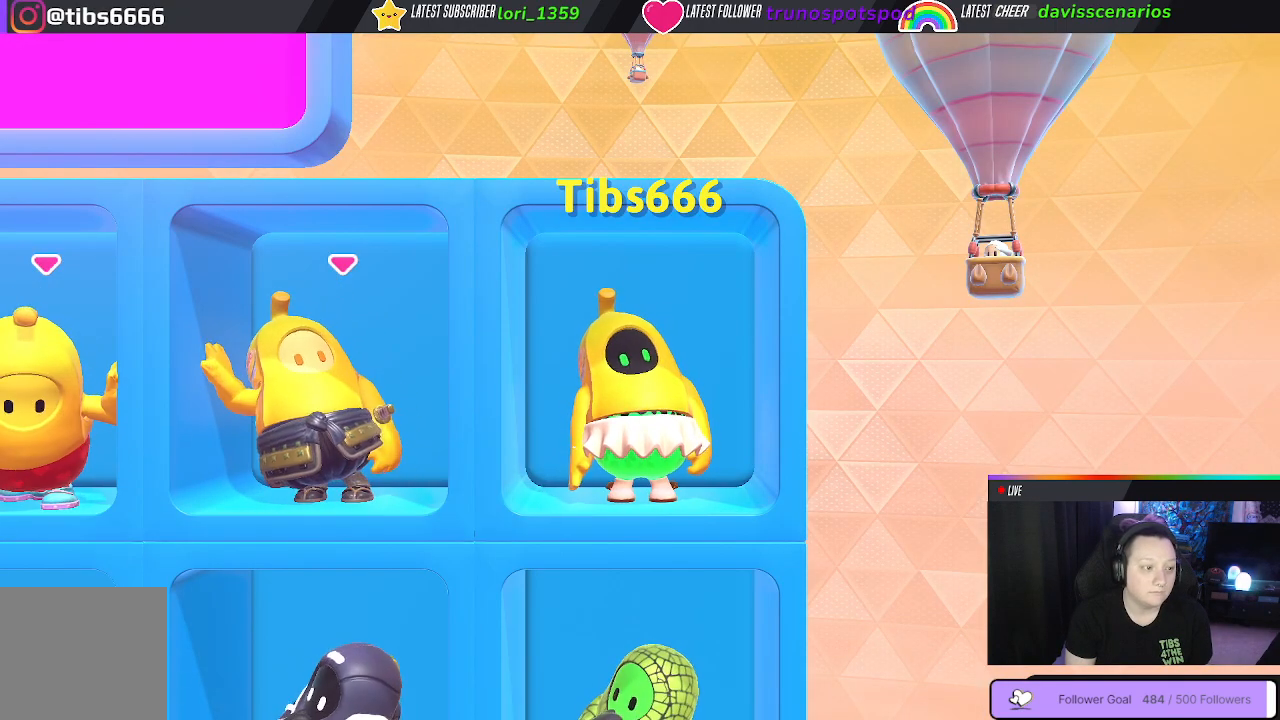
{"buttons": [], "left_stick": "center", "right_stick": "center", "events": []}
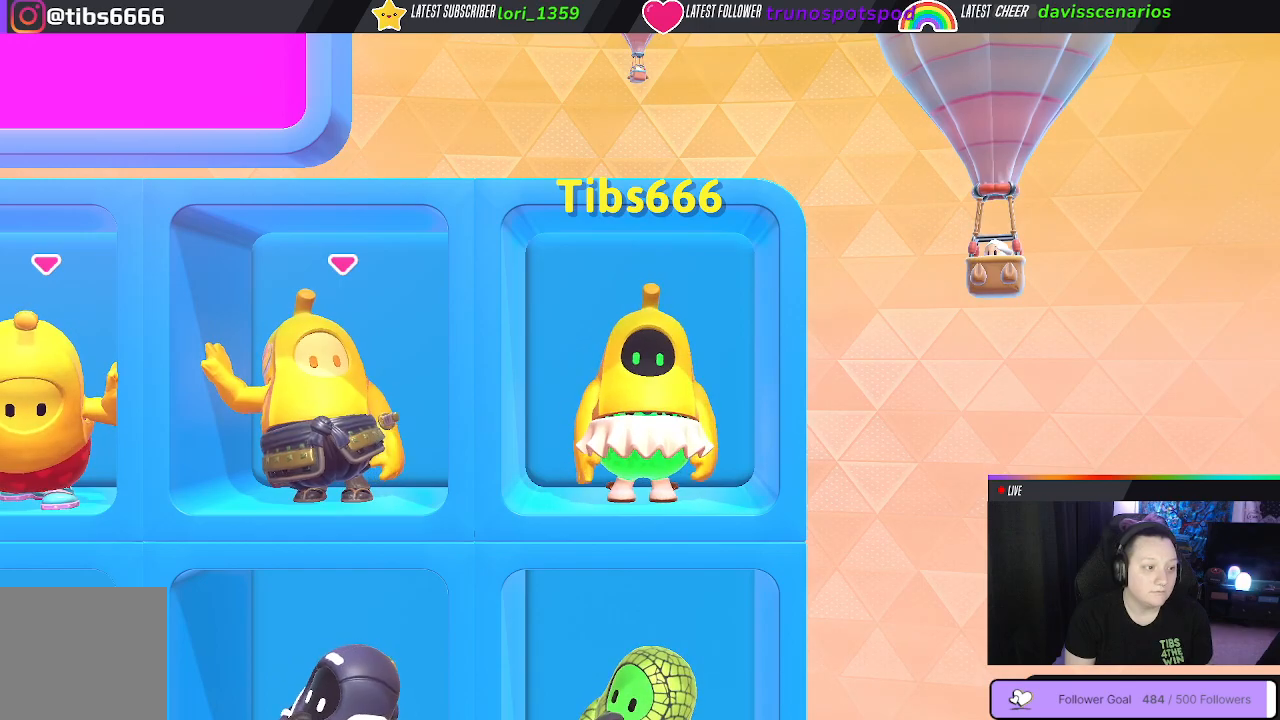
{"buttons": [], "left_stick": "center", "right_stick": "center", "events": [[50, "L2", "down"], [167, "L2", "up"]]}
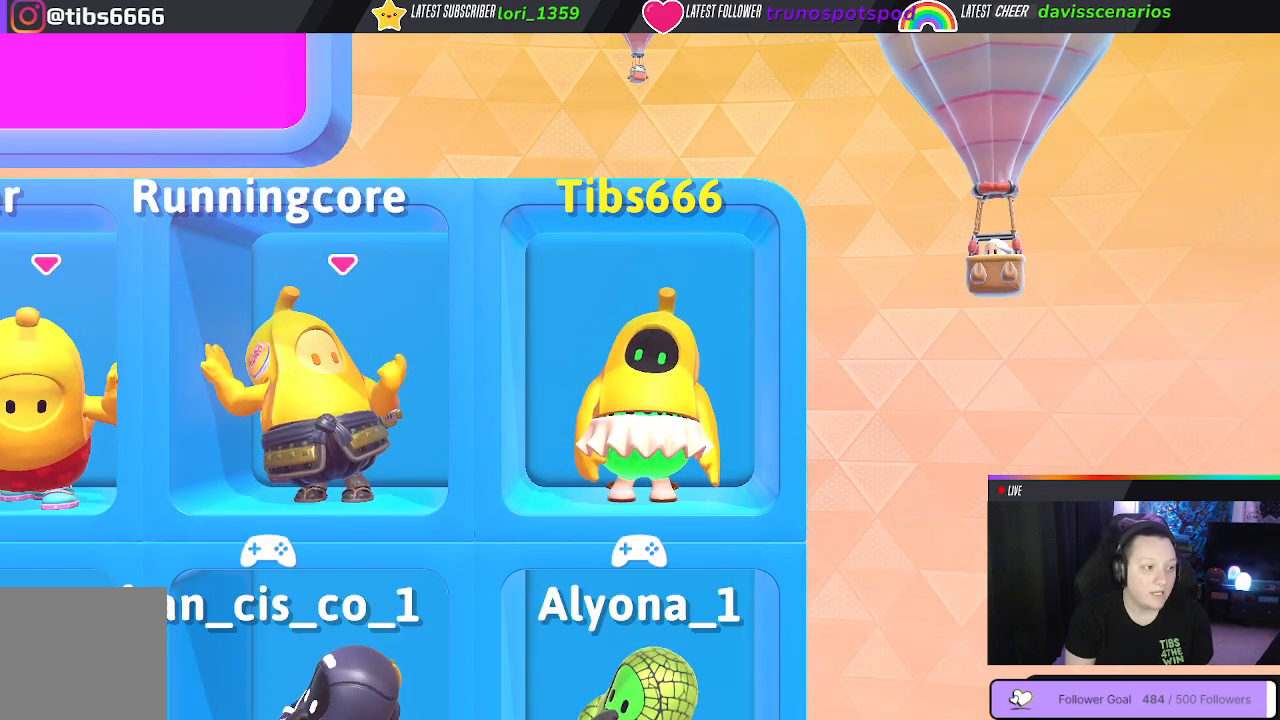
{"buttons": [], "left_stick": "center", "right_stick": "center", "events": []}
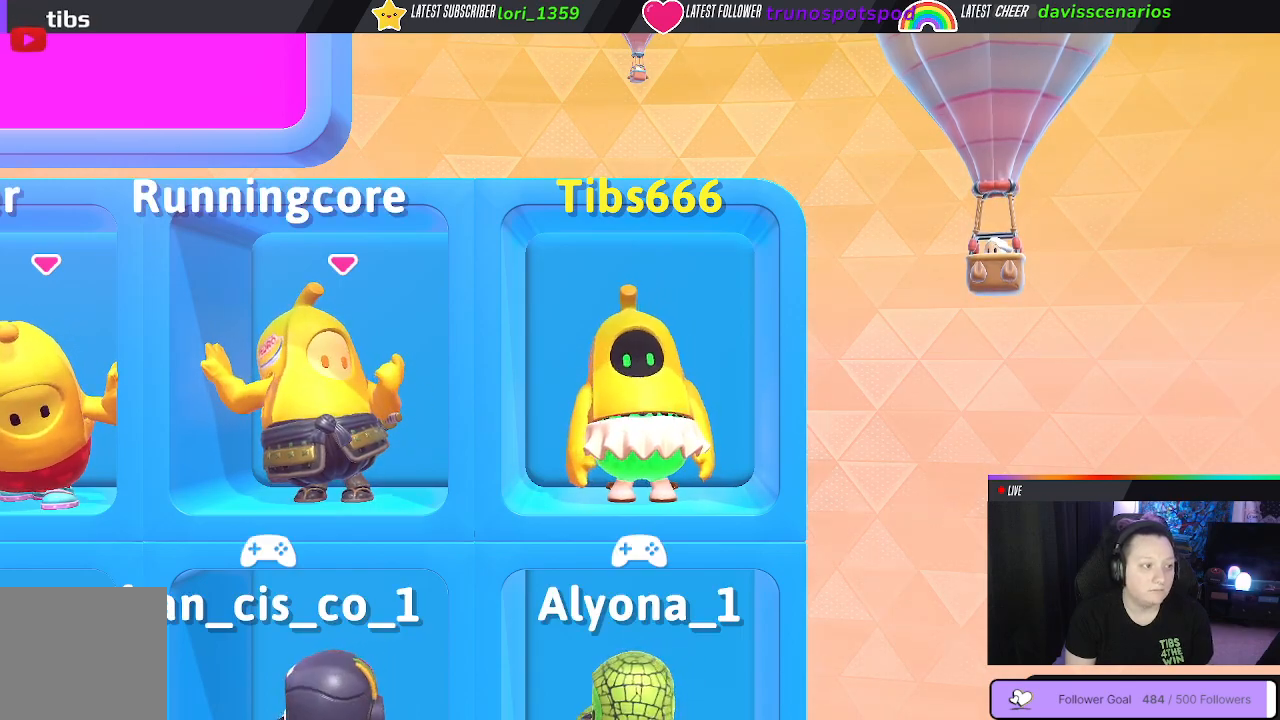
{"buttons": [], "left_stick": "center", "right_stick": "center", "events": []}
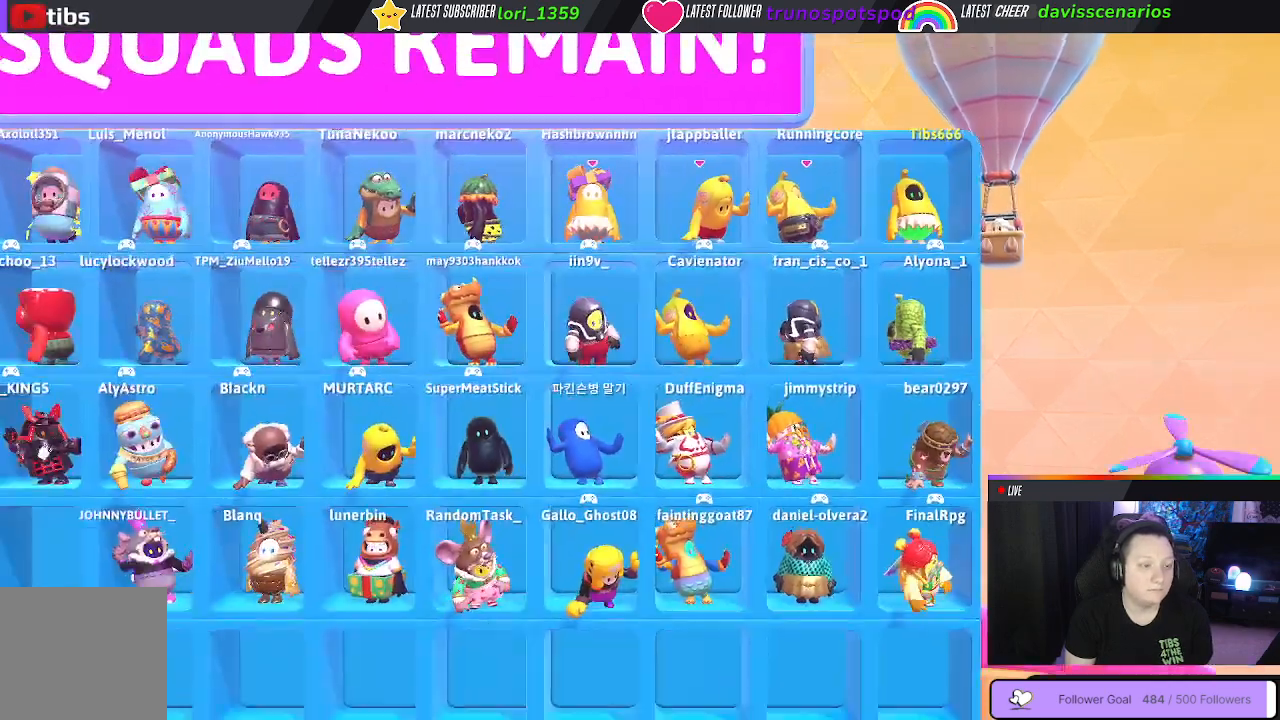
{"buttons": [], "left_stick": "center", "right_stick": "center", "events": []}
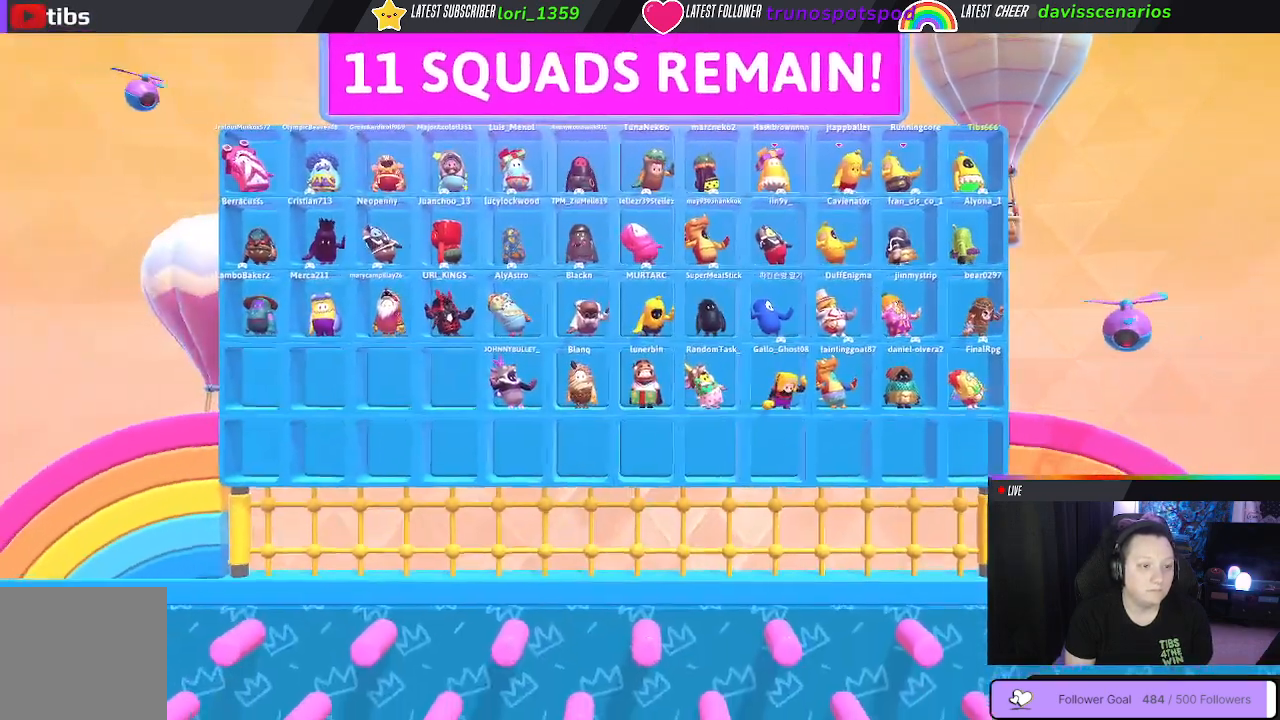
{"buttons": [], "left_stick": "center", "right_stick": "center", "events": []}
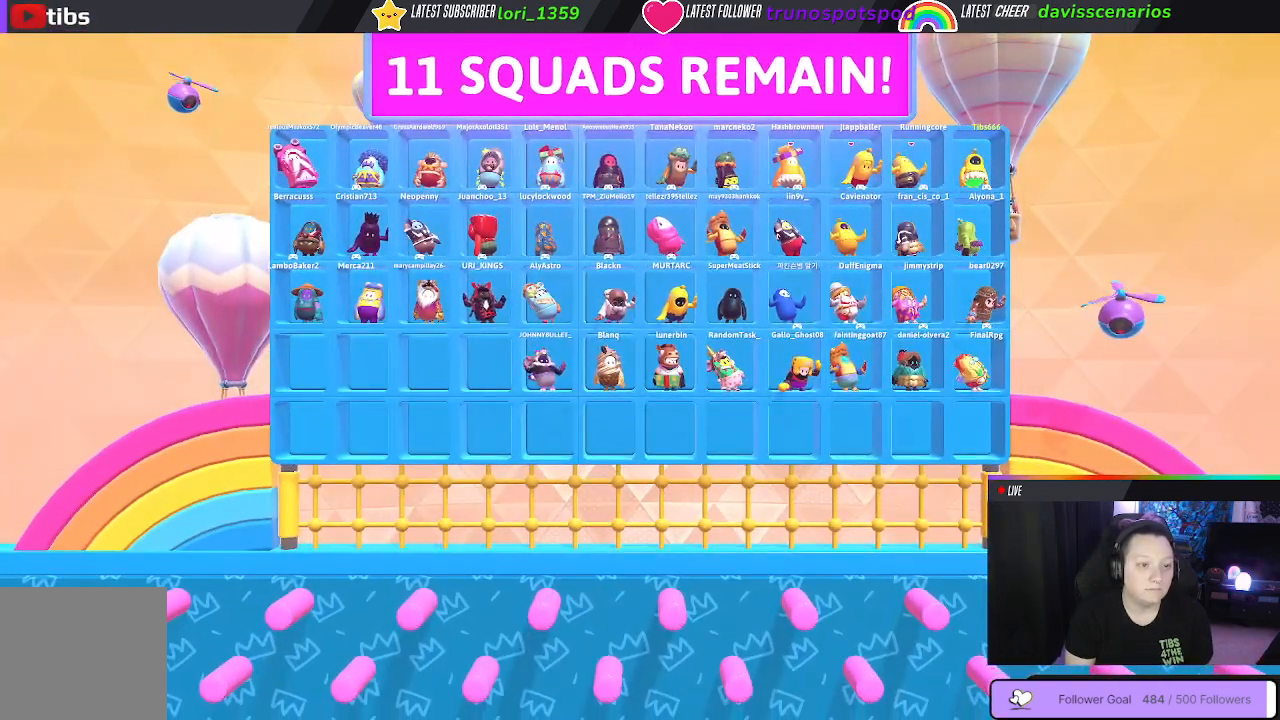
{"buttons": ["L2"], "left_stick": "center", "right_stick": "center", "events": [[467, "L2", "down"]]}
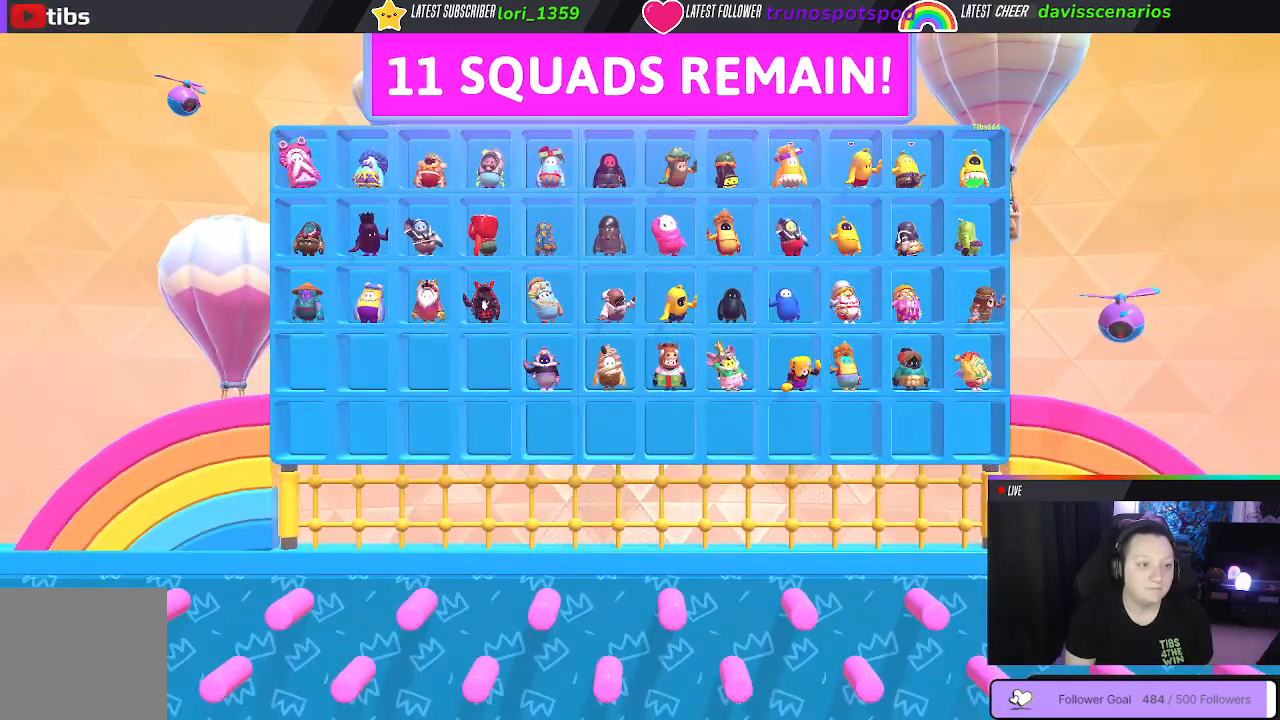
{"buttons": [], "left_stick": "center", "right_stick": "center", "events": [[83, "L2", "up"]]}
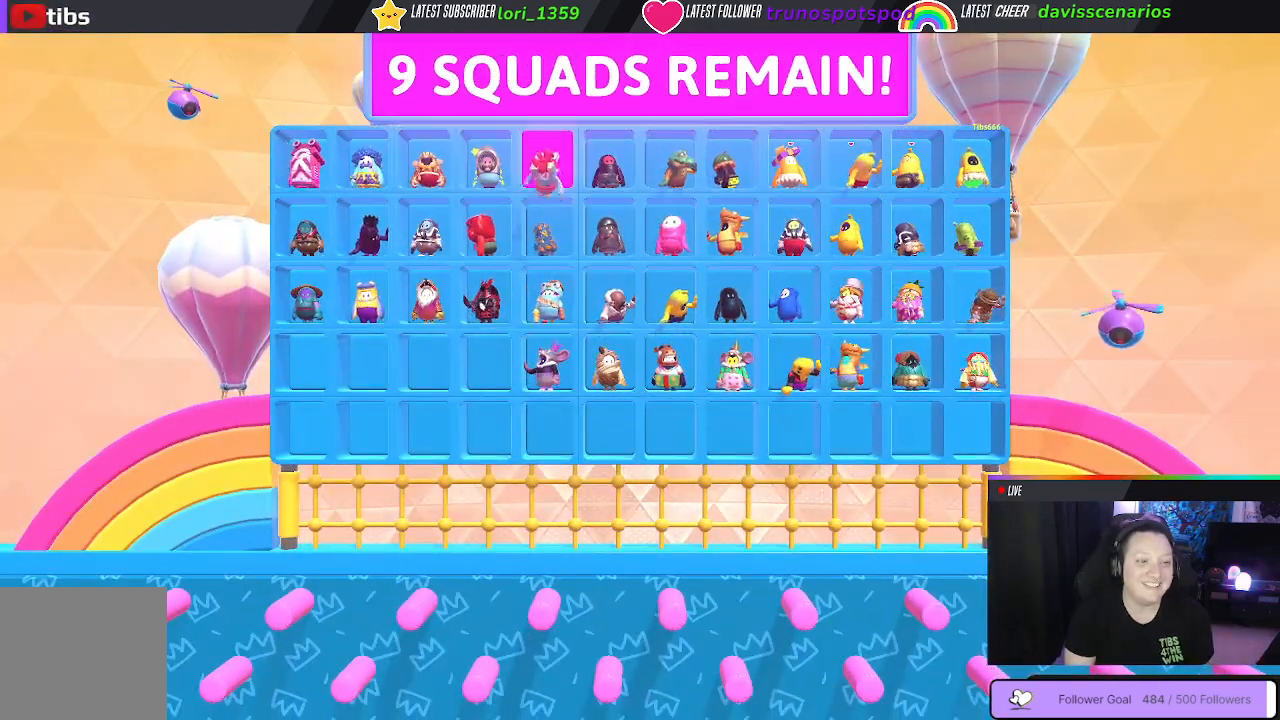
{"buttons": [], "left_stick": "center", "right_stick": "center", "events": []}
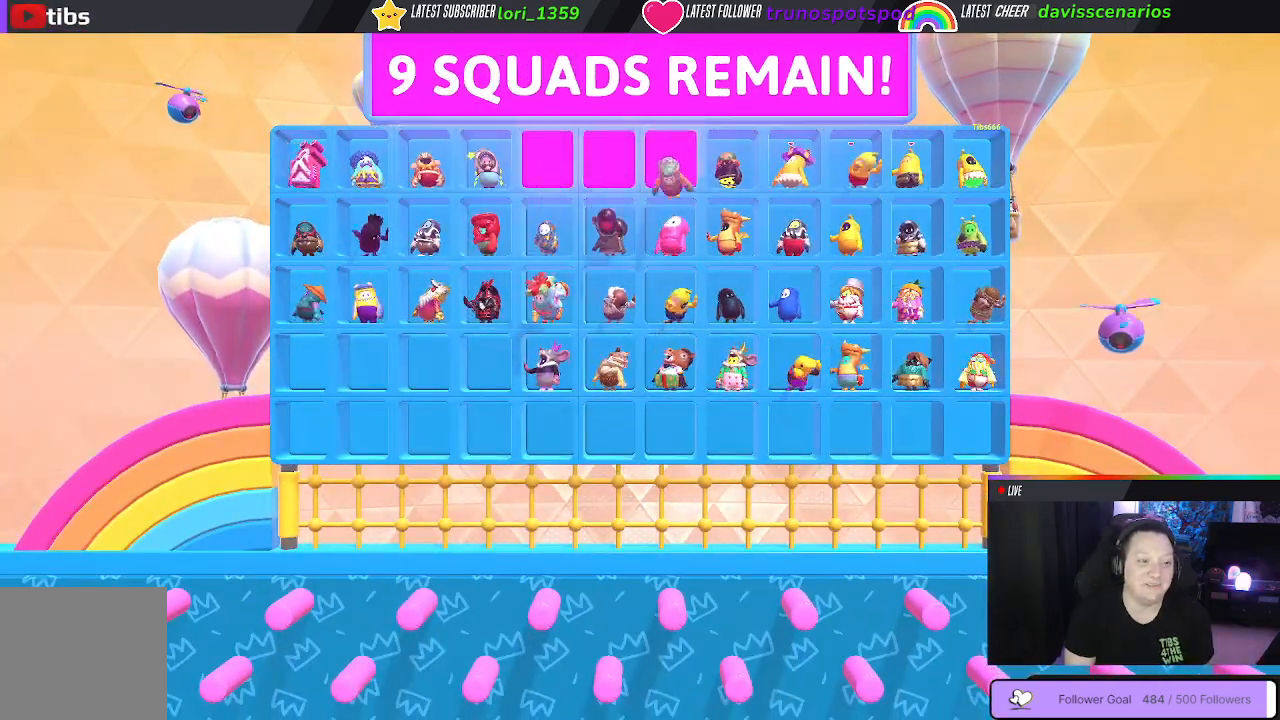
{"buttons": [], "left_stick": "center", "right_stick": "center", "events": []}
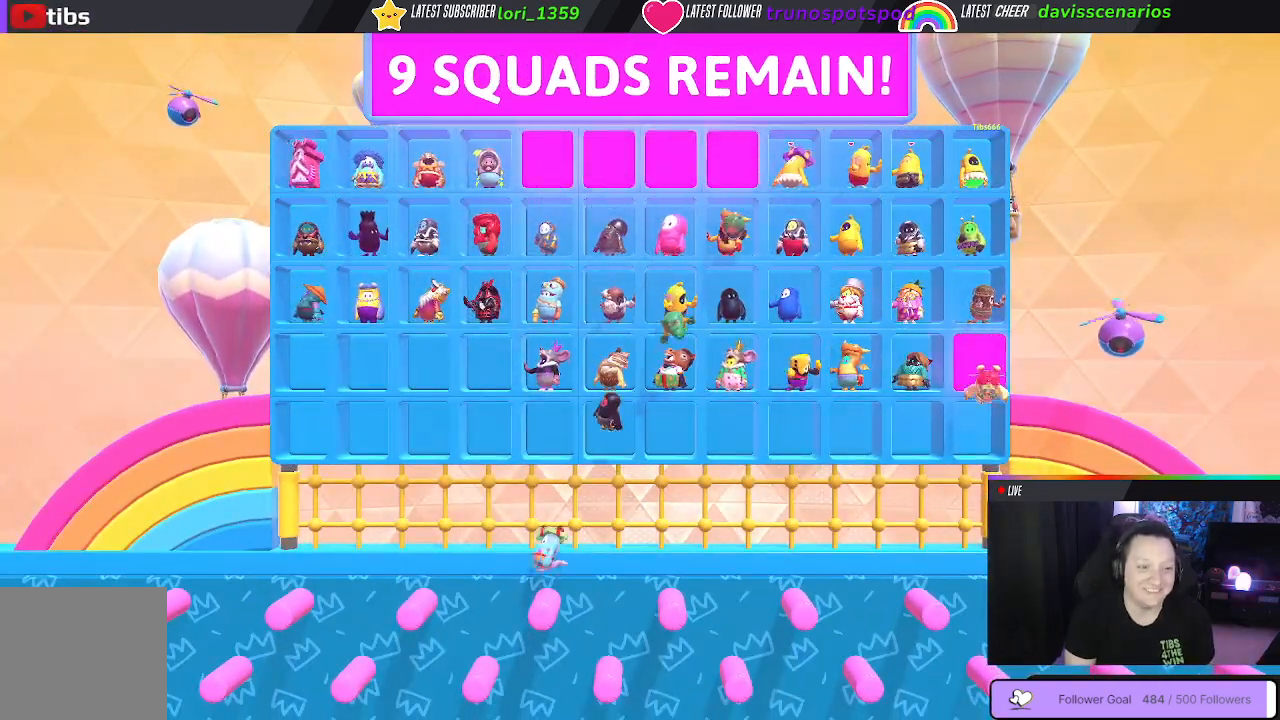
{"buttons": [], "left_stick": "center", "right_stick": "center", "events": []}
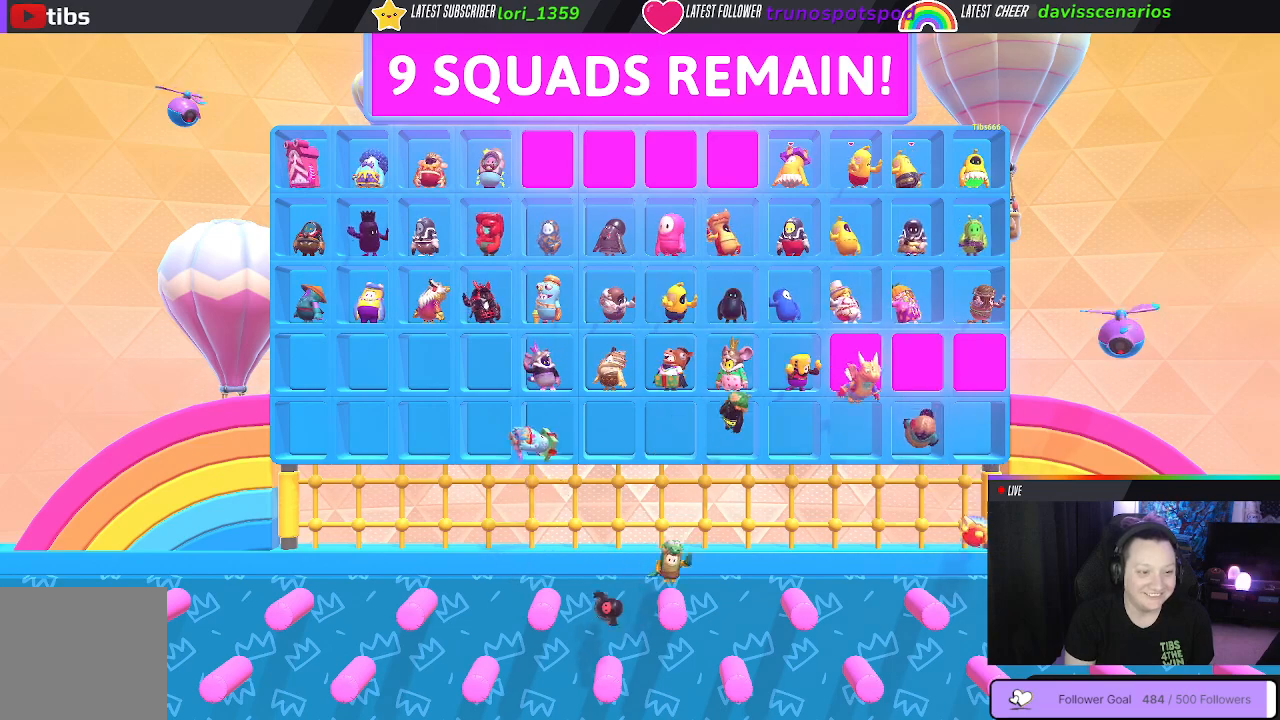
{"buttons": ["L2"], "left_stick": "center", "right_stick": "center", "events": [[467, "L2", "down"]]}
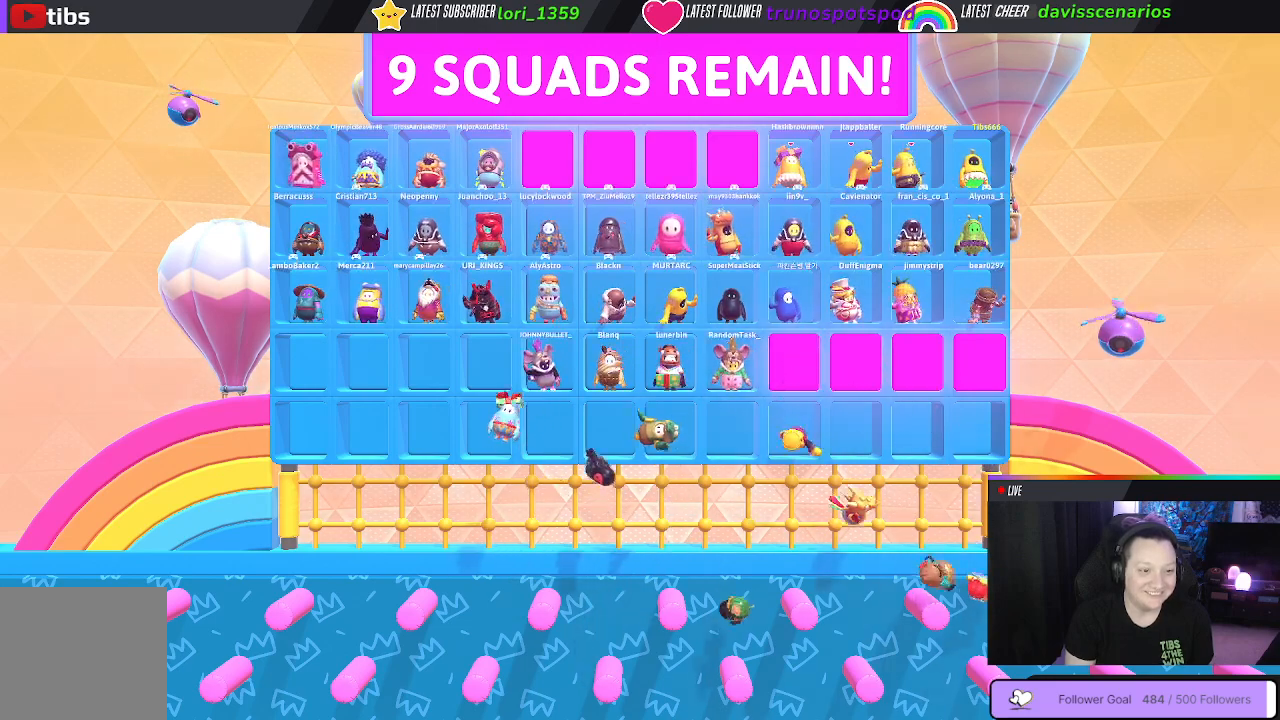
{"buttons": [], "left_stick": "center", "right_stick": "center", "events": [[83, "L2", "up"]]}